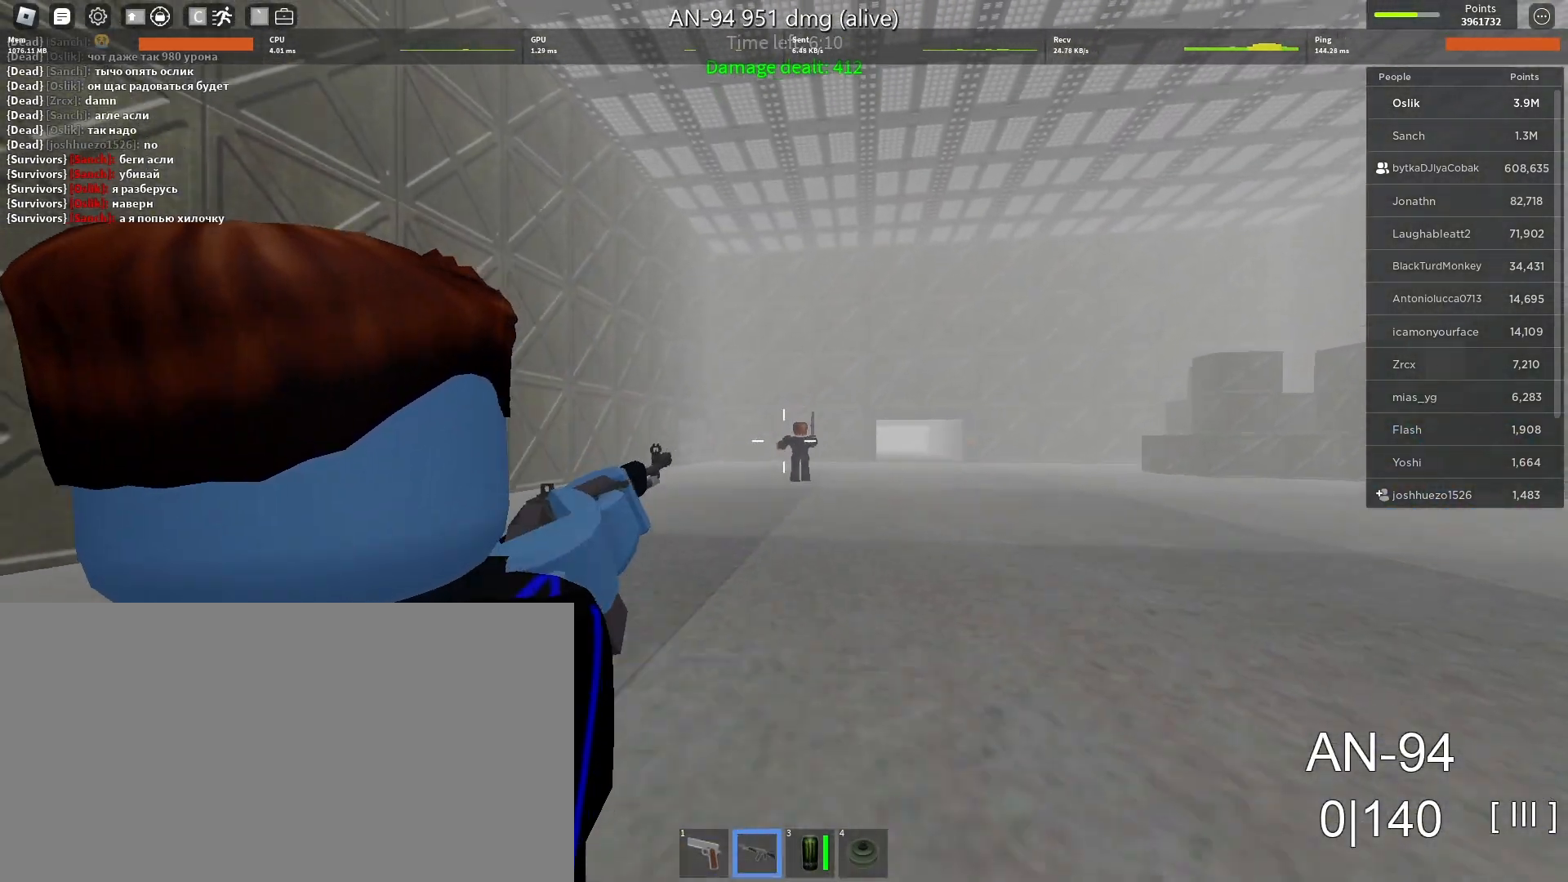
Gameplay with keyboard and mouse; each line is a JSON object with the keys and mouse buttons held at the frame after it. "events" lists presses ("down") and releases ("up") of "a", "ctrl", "d", "e", "f", "q", "r", "s", "shift", "space", "tab", "w", "mouse_left", "mouse_wheel" and "mouse_right" between this image and that frame as [ms after this image, input, new state], when the widget could be followed in between. "mouse_left", "mouse_wheel", "mouse_right" = the "left", "wheel", "right" buttons of the "mouse" list. No other keys are recorded. "wheel" means that the mouse wheel is clicked or scrolled. Mouse movement is not recorded.
{"keys": ["w"], "mouse": ["left"], "events": [[33, "w", "down"], [133, "a", "up"], [367, "mouse_left", "up"], [400, "mouse_left", "down"]]}
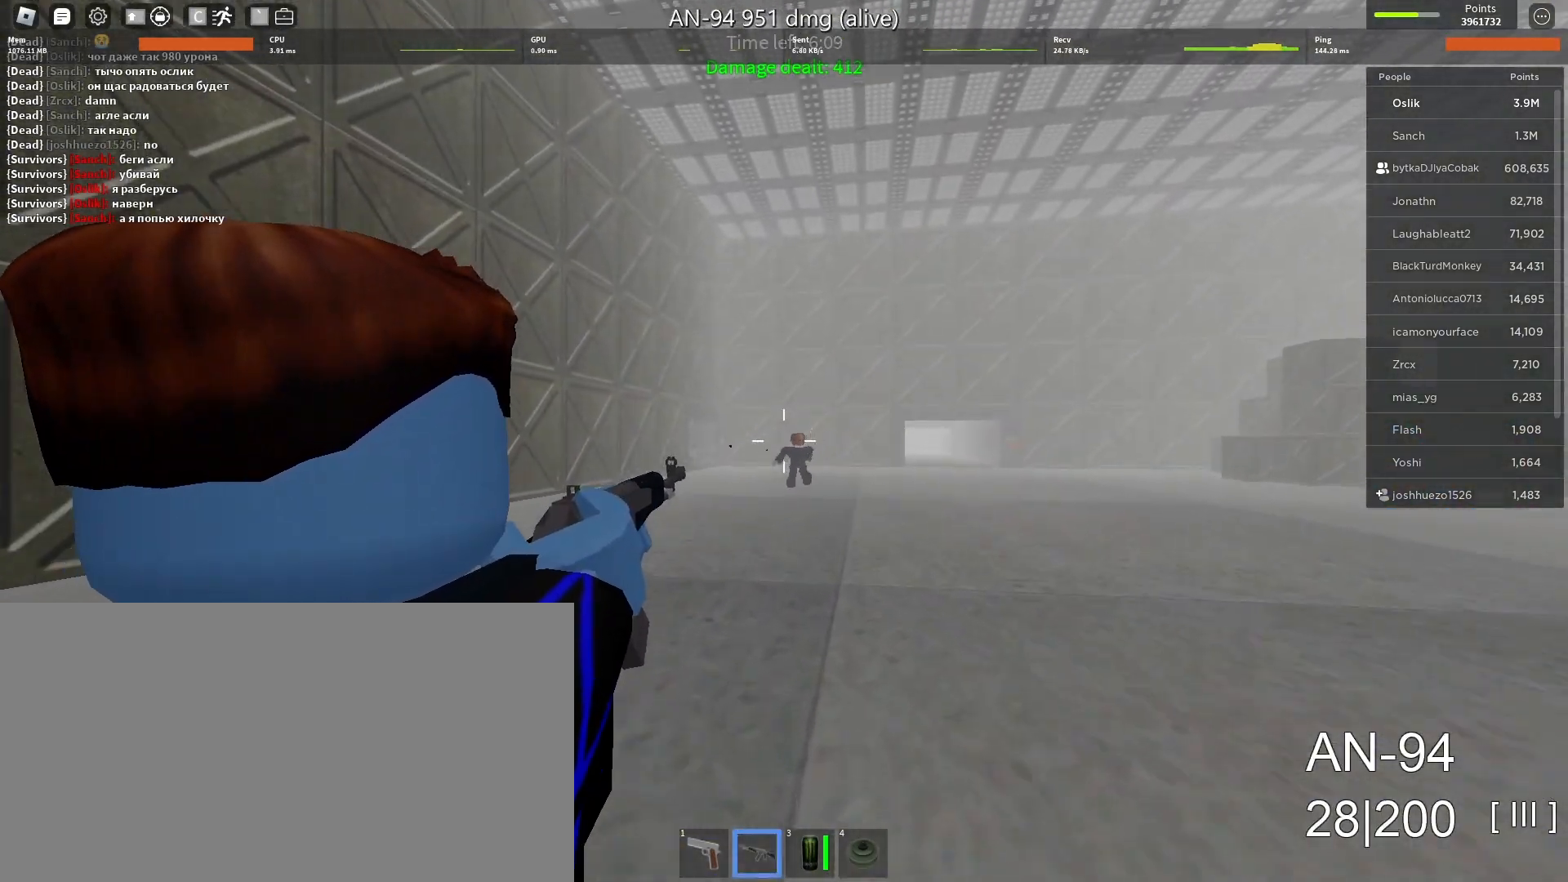
{"keys": ["w"], "mouse": ["left"], "events": []}
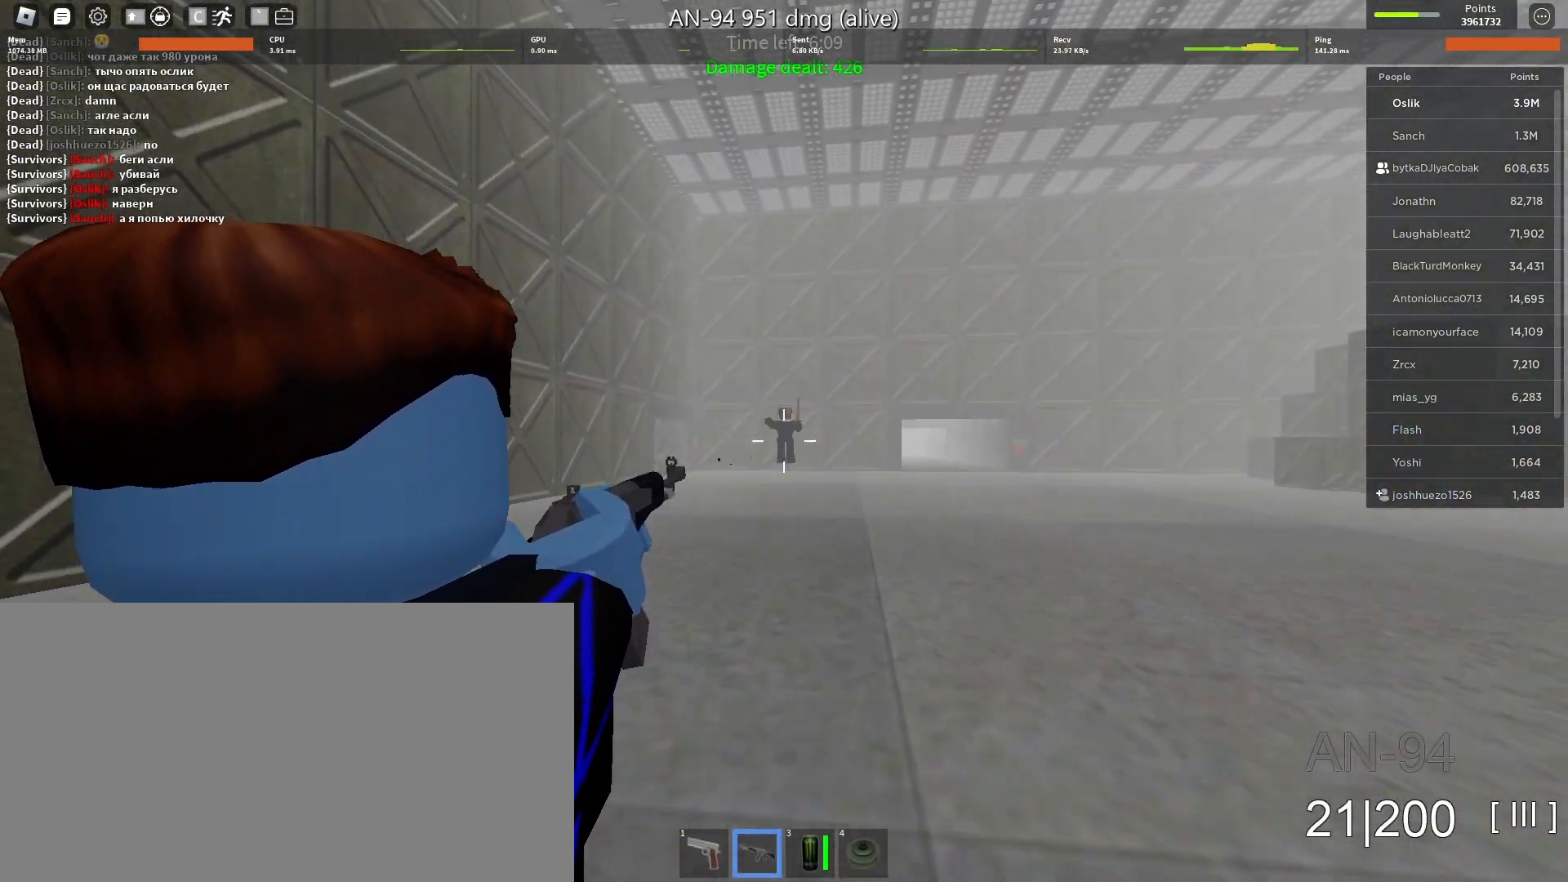
{"keys": ["w"], "mouse": ["left"], "events": []}
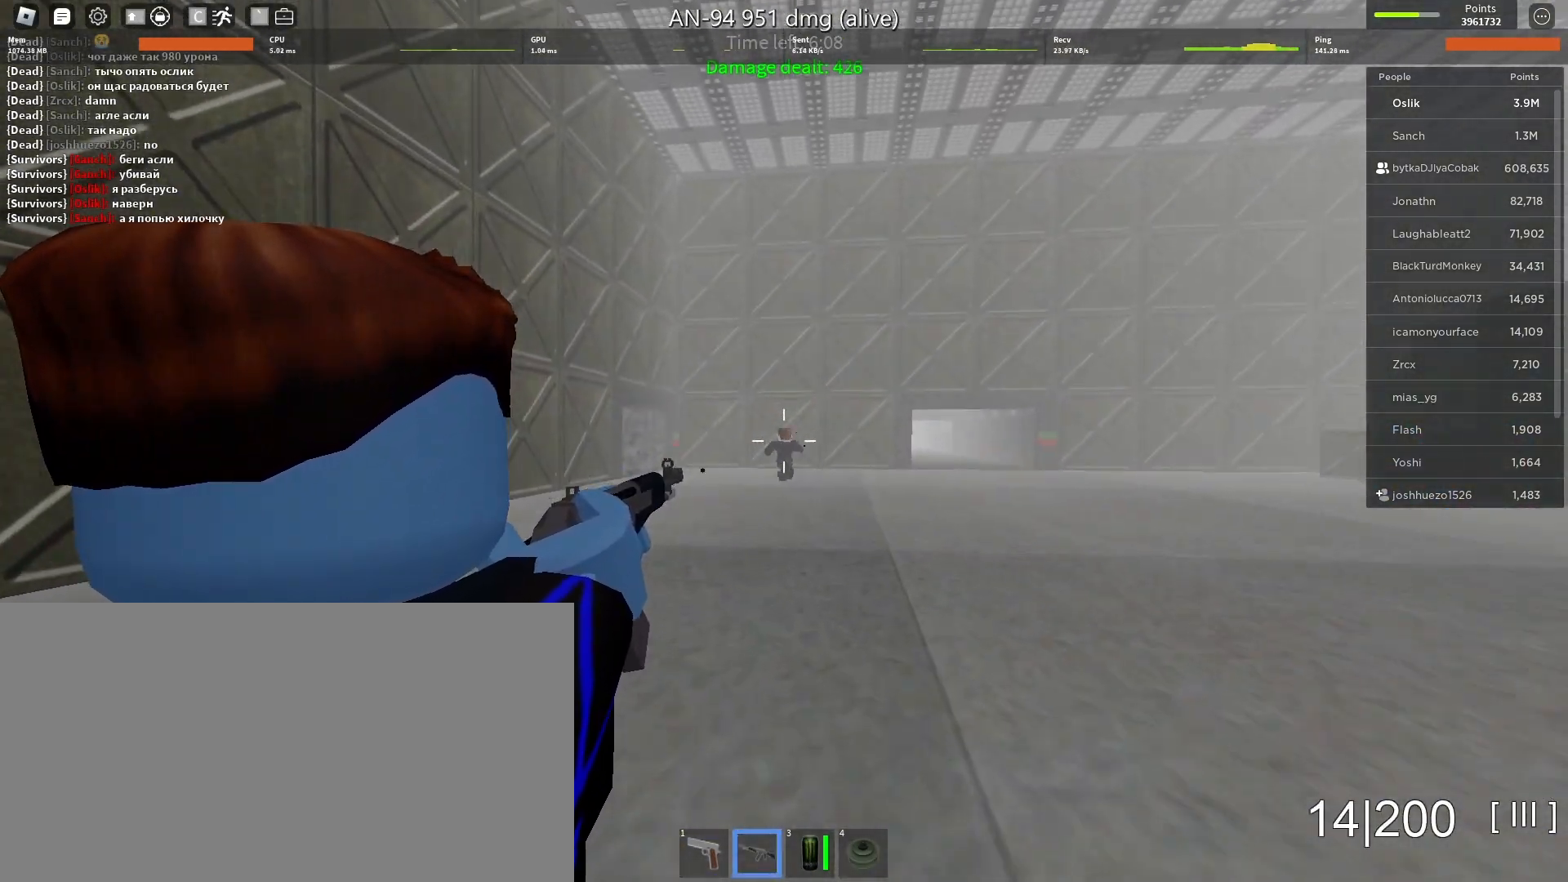
{"keys": ["w"], "mouse": ["left"], "events": []}
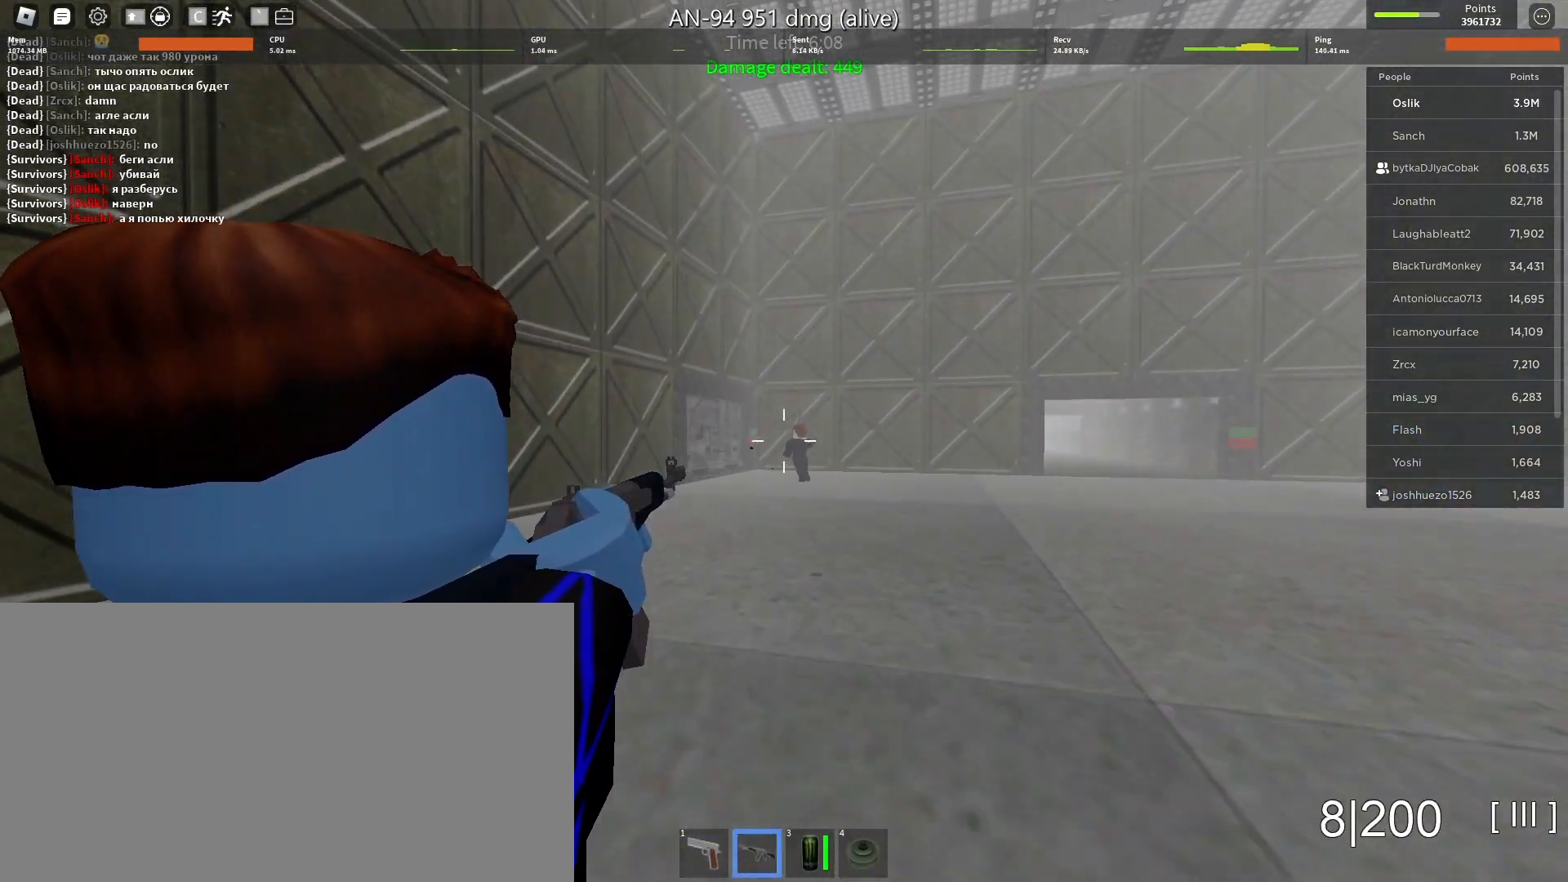
{"keys": ["w"], "mouse": ["left"], "events": [[167, "r", "down"], [200, "mouse_left", "up"], [267, "r", "up"], [367, "mouse_left", "down"], [433, "mouse_left", "up"], [500, "mouse_left", "down"]]}
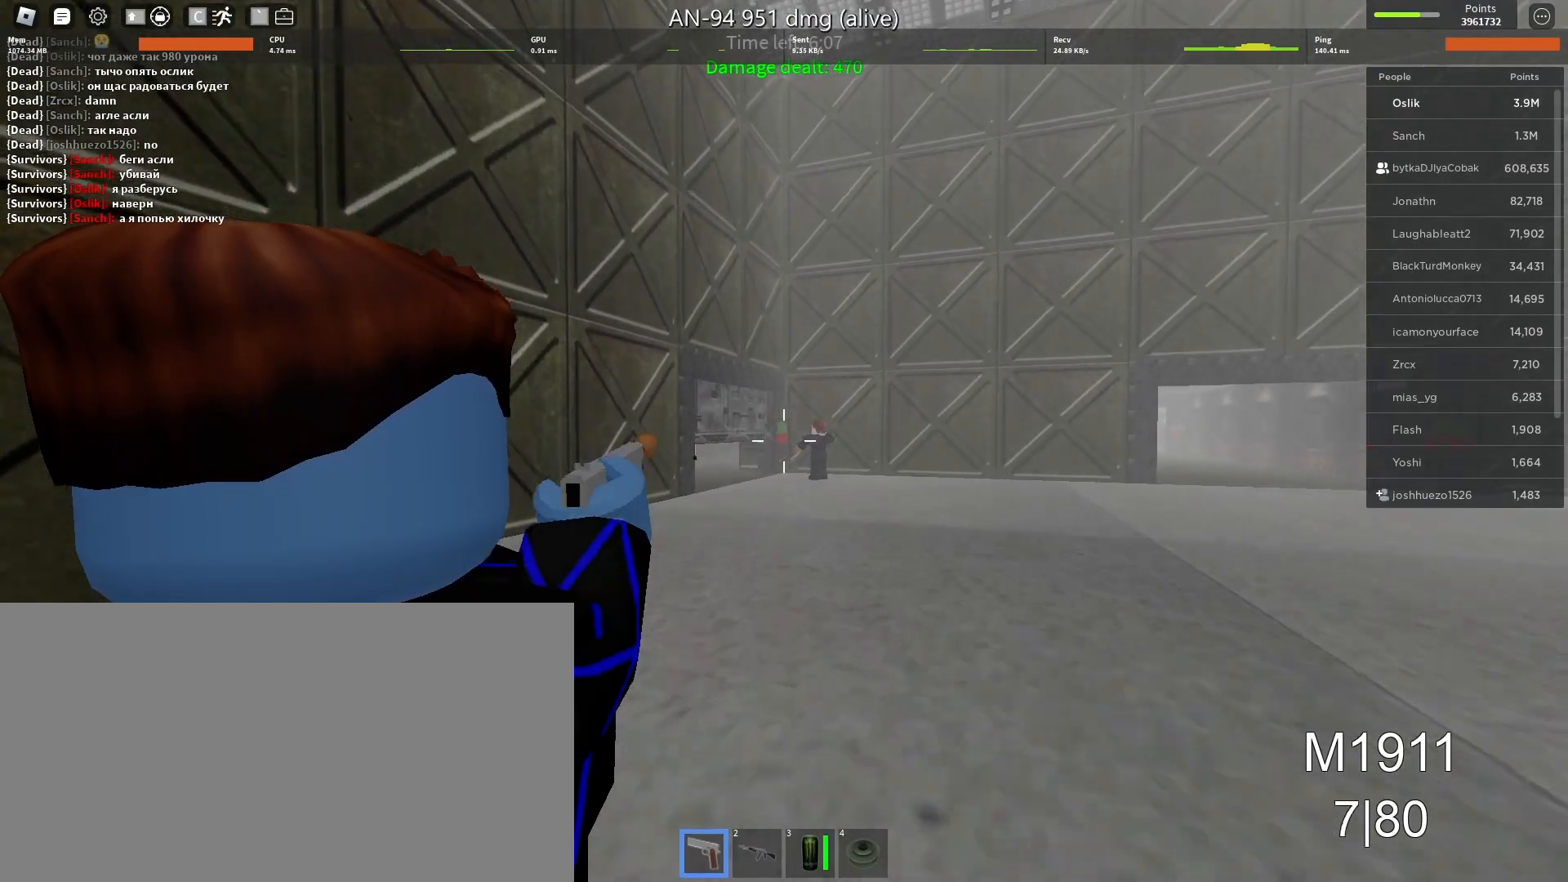
{"keys": ["w"], "mouse": ["left"], "events": [[100, "mouse_left", "up"], [133, "mouse_left", "down"], [233, "mouse_left", "up"], [300, "mouse_left", "down"], [400, "mouse_left", "up"], [433, "mouse_left", "down"]]}